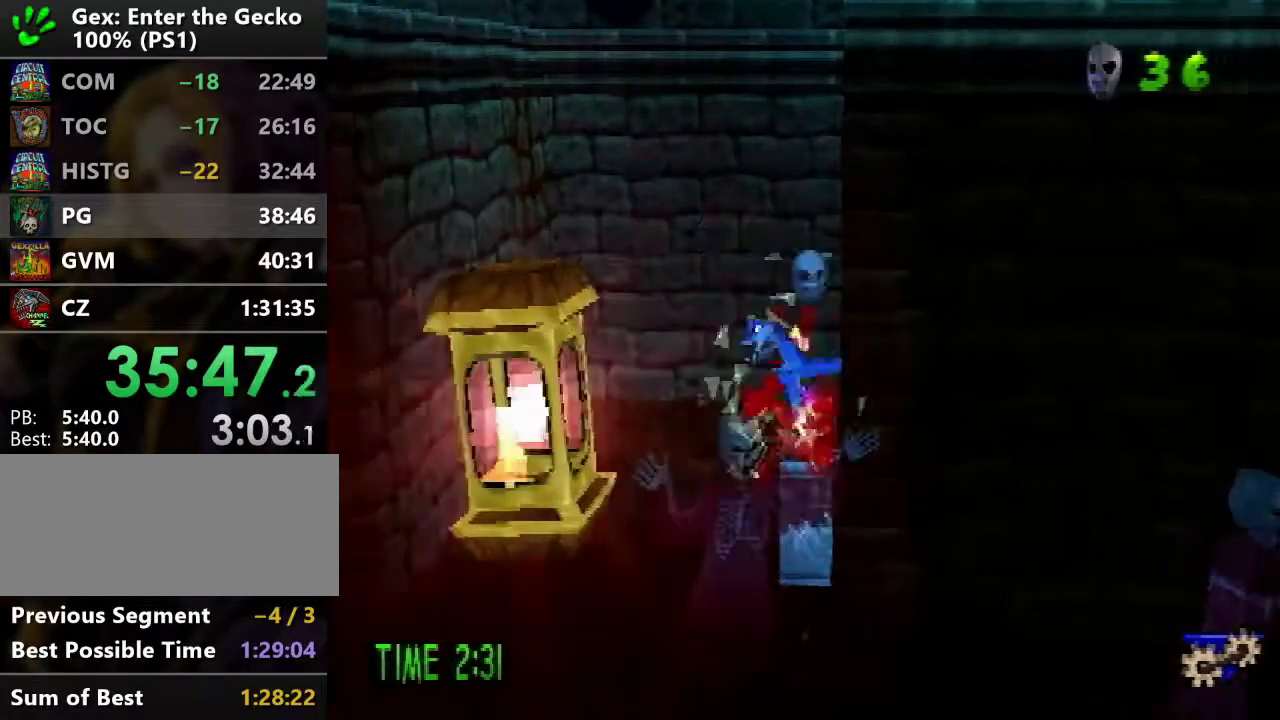
Gameplay with a controller (PlayStation layout); each line is a JSON object with the inputs held at the frame after it. "events" lists button and stick changes between this image and that frame as [ms after this image, input, new state], when the widget could be followed in between. Not read: L3 R3.
{"buttons": ["DPAD_DOWN"], "events": [[100, "DPAD_LEFT", "down"], [200, "DPAD_UP", "up"], [300, "DPAD_DOWN", "down"], [350, "CROSS", "up"], [350, "DPAD_LEFT", "up"], [350, "SQUARE", "up"]]}
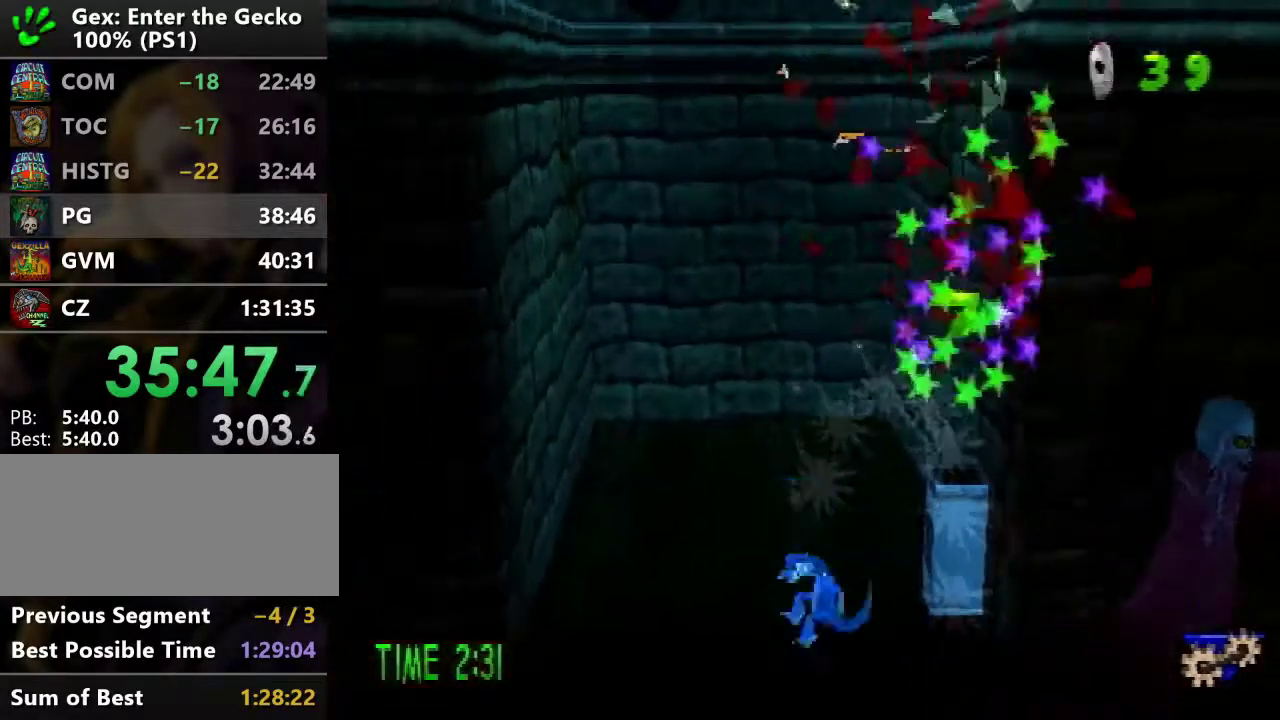
{"buttons": ["CROSS", "R2", "DPAD_DOWN", "DPAD_RIGHT"], "events": [[200, "DPAD_RIGHT", "down"], [317, "R2", "down"], [350, "CROSS", "down"]]}
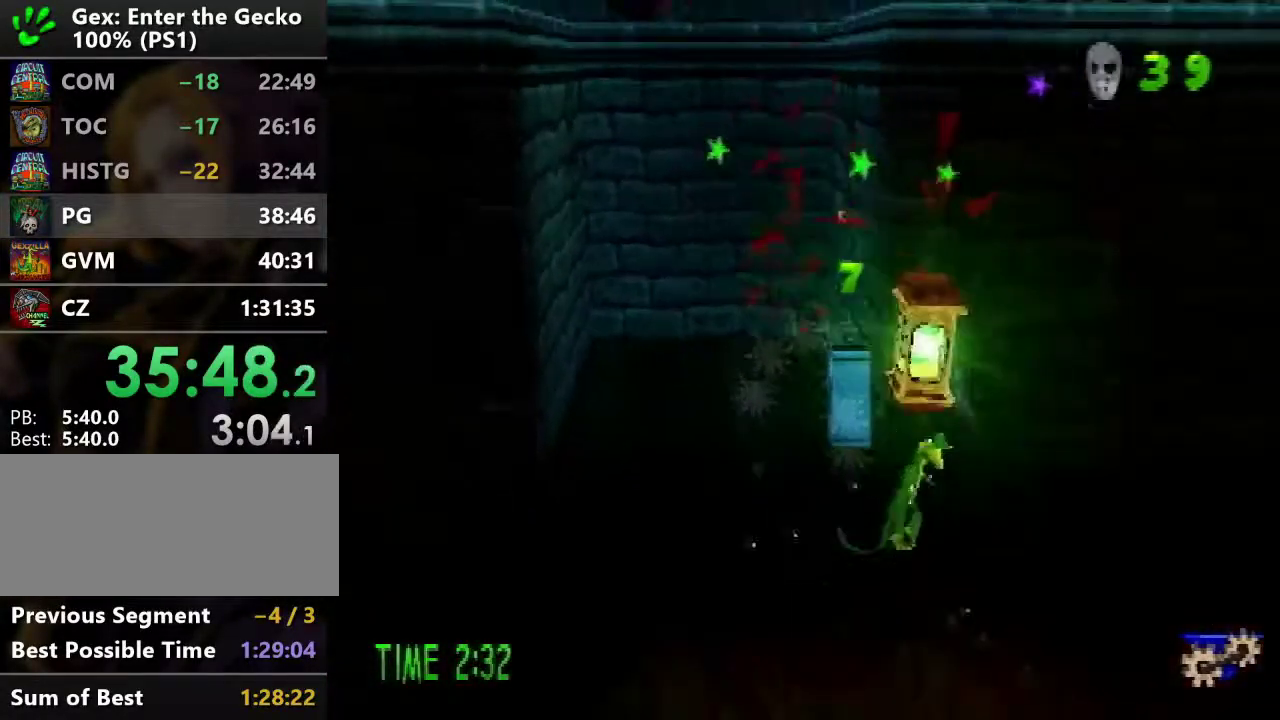
{"buttons": ["R2", "DPAD_DOWN", "DPAD_RIGHT"], "events": [[33, "CROSS", "up"]]}
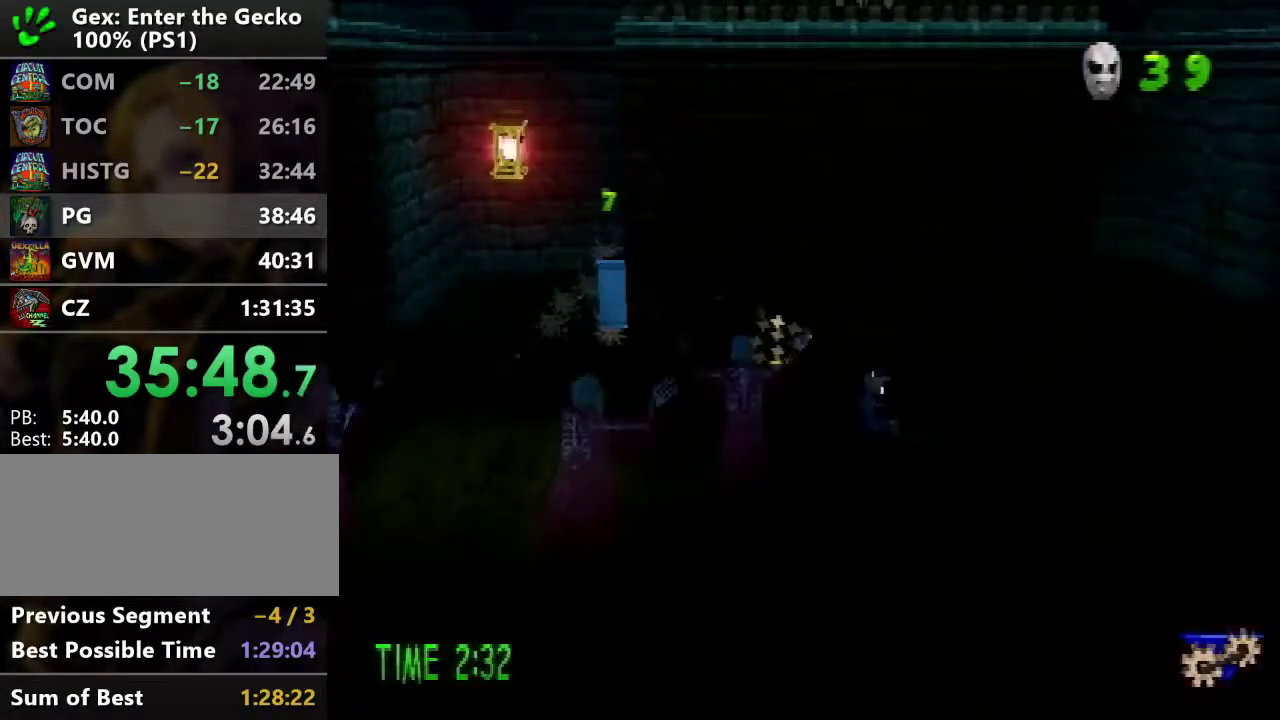
{"buttons": ["R2", "DPAD_DOWN", "DPAD_RIGHT"], "events": [[67, "DPAD_RIGHT", "up"], [400, "DPAD_RIGHT", "down"]]}
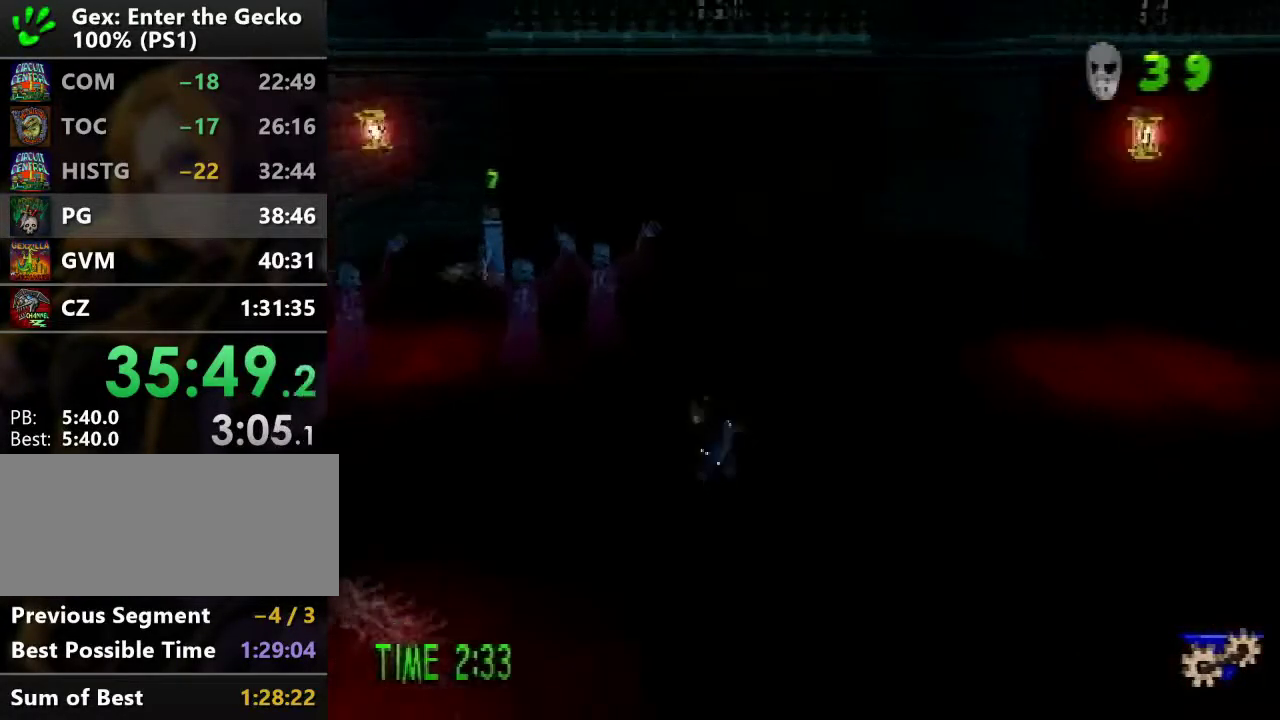
{"buttons": ["DPAD_DOWN", "DPAD_RIGHT"], "events": [[83, "CROSS", "down"], [183, "CROSS", "up"], [266, "R2", "up"]]}
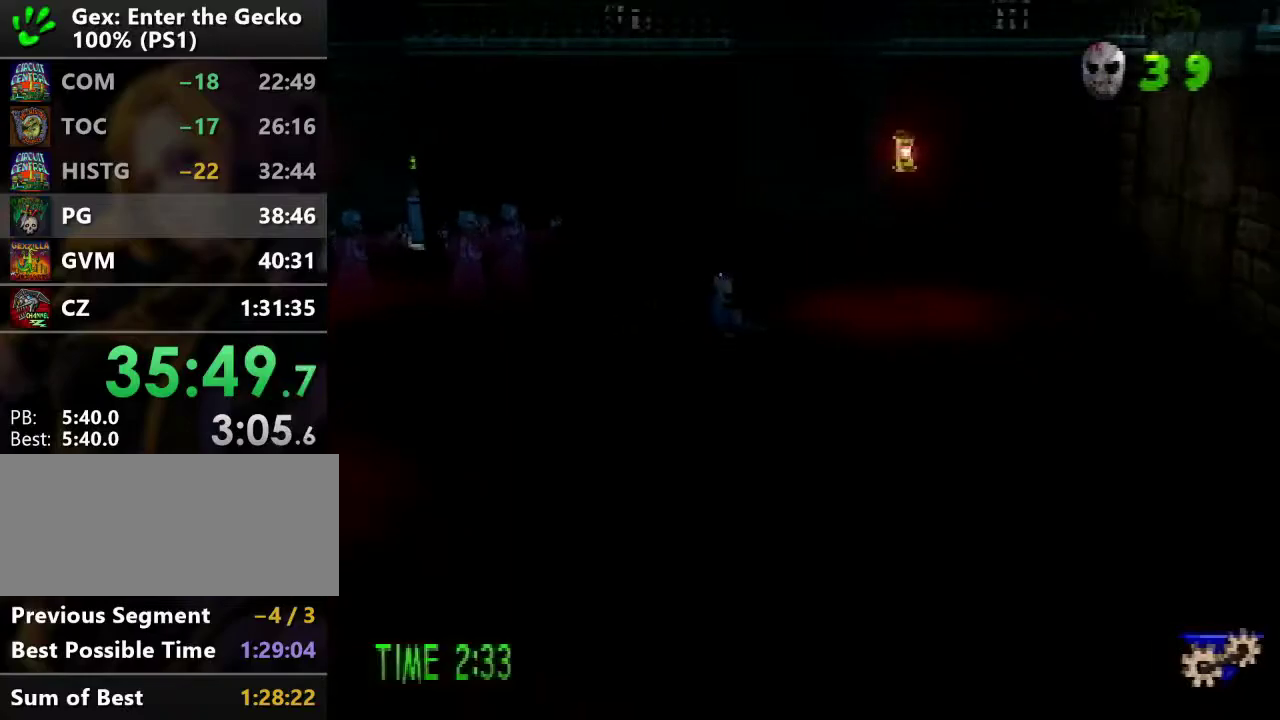
{"buttons": ["DPAD_DOWN", "DPAD_RIGHT"], "events": []}
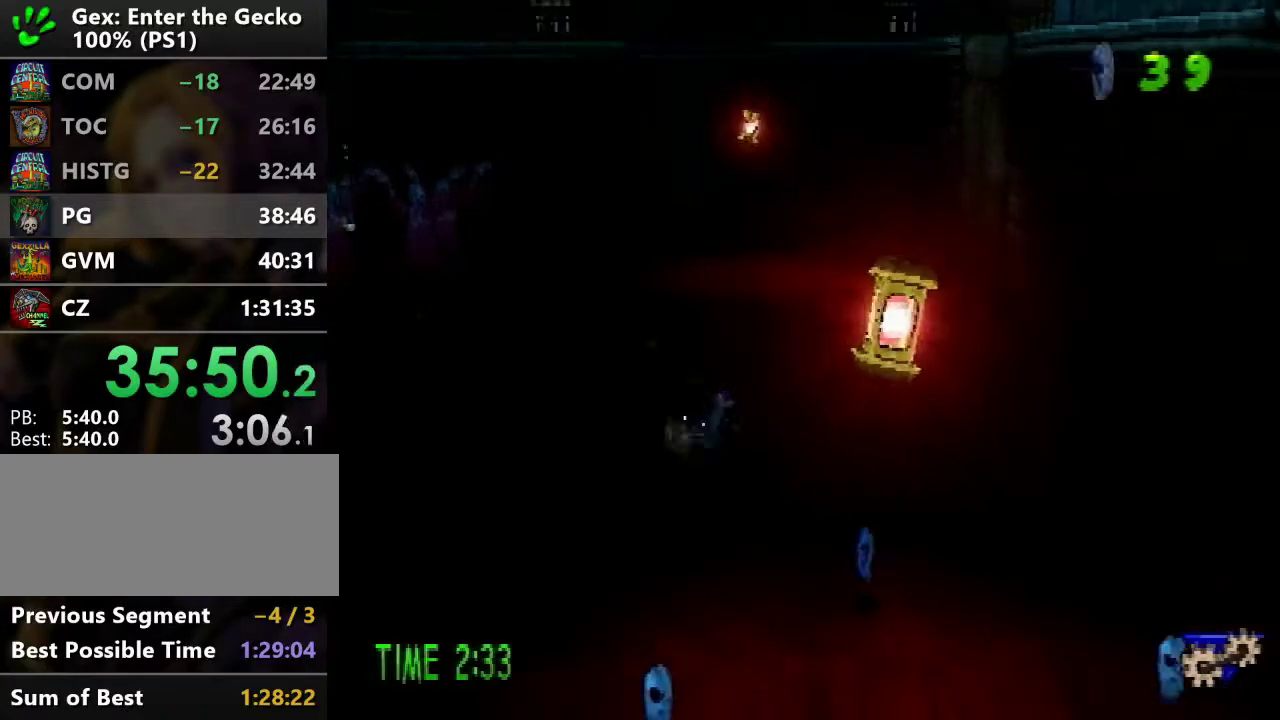
{"buttons": ["DPAD_DOWN"], "events": [[250, "DPAD_RIGHT", "up"], [317, "SQUARE", "down"], [433, "SQUARE", "up"]]}
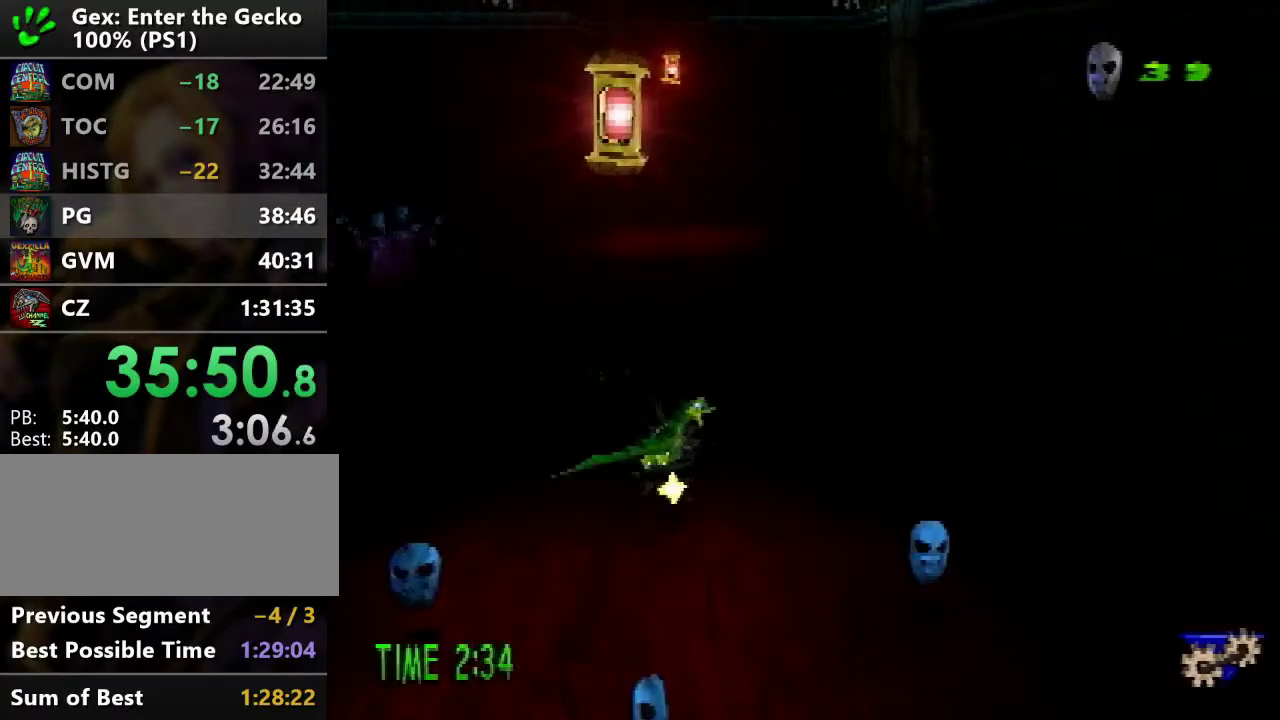
{"buttons": ["DPAD_DOWN"], "events": [[33, "DPAD_LEFT", "down"], [250, "SQUARE", "down"], [300, "DPAD_LEFT", "up"], [434, "SQUARE", "up"]]}
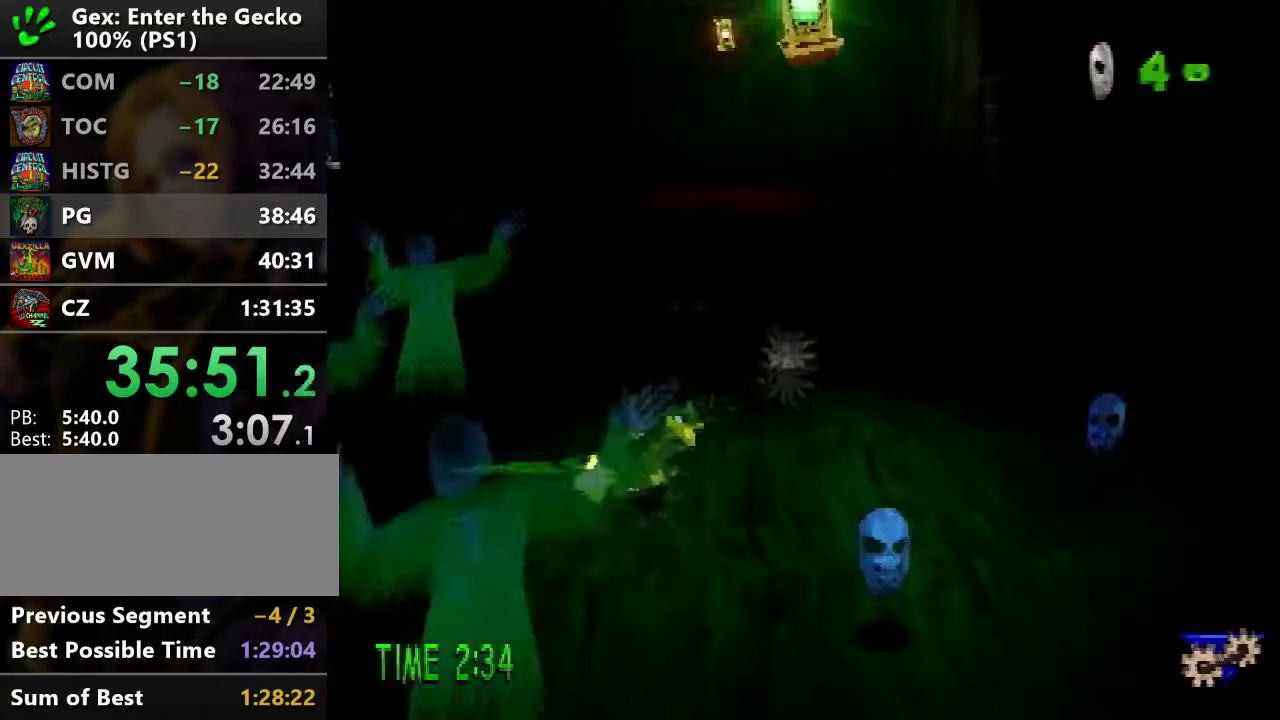
{"buttons": ["DPAD_UP", "DPAD_RIGHT"], "events": [[133, "DPAD_RIGHT", "down"], [216, "DPAD_DOWN", "up"], [216, "SQUARE", "down"], [383, "DPAD_UP", "down"], [383, "SQUARE", "up"]]}
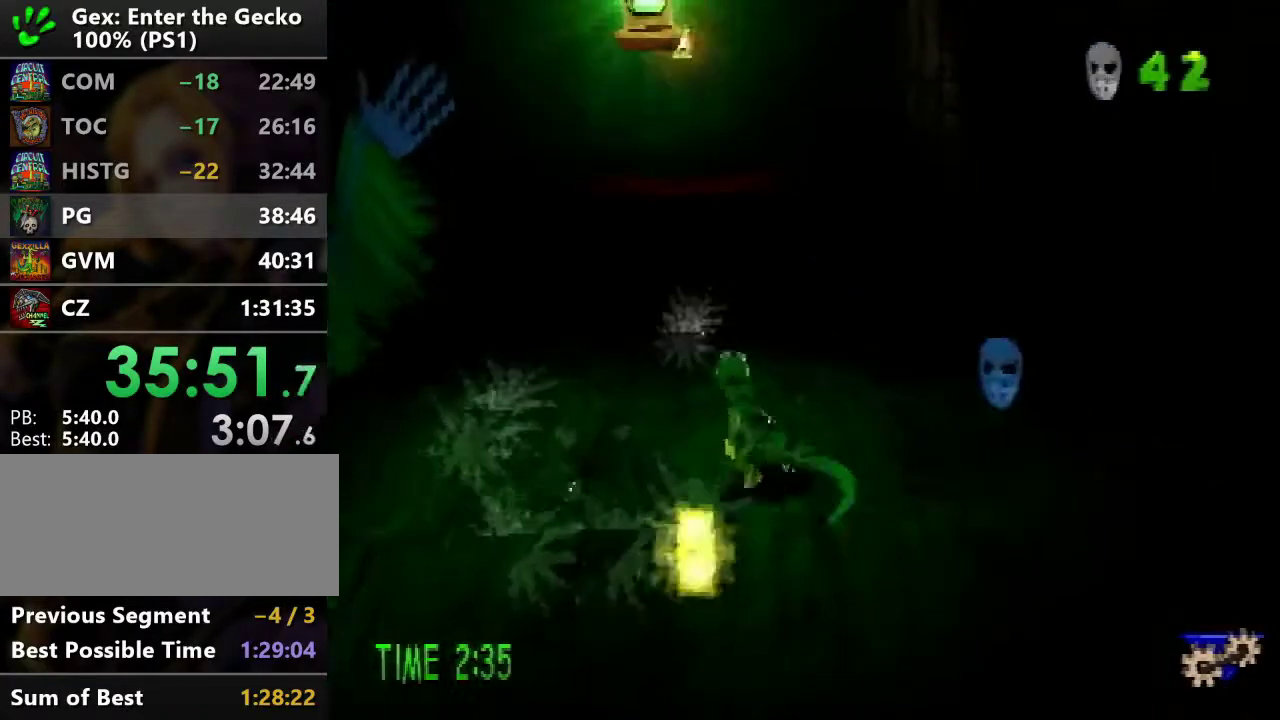
{"buttons": ["DPAD_DOWN"], "events": [[100, "SQUARE", "down"], [150, "DPAD_UP", "up"], [217, "DPAD_DOWN", "down"], [317, "DPAD_RIGHT", "up"], [350, "SQUARE", "up"]]}
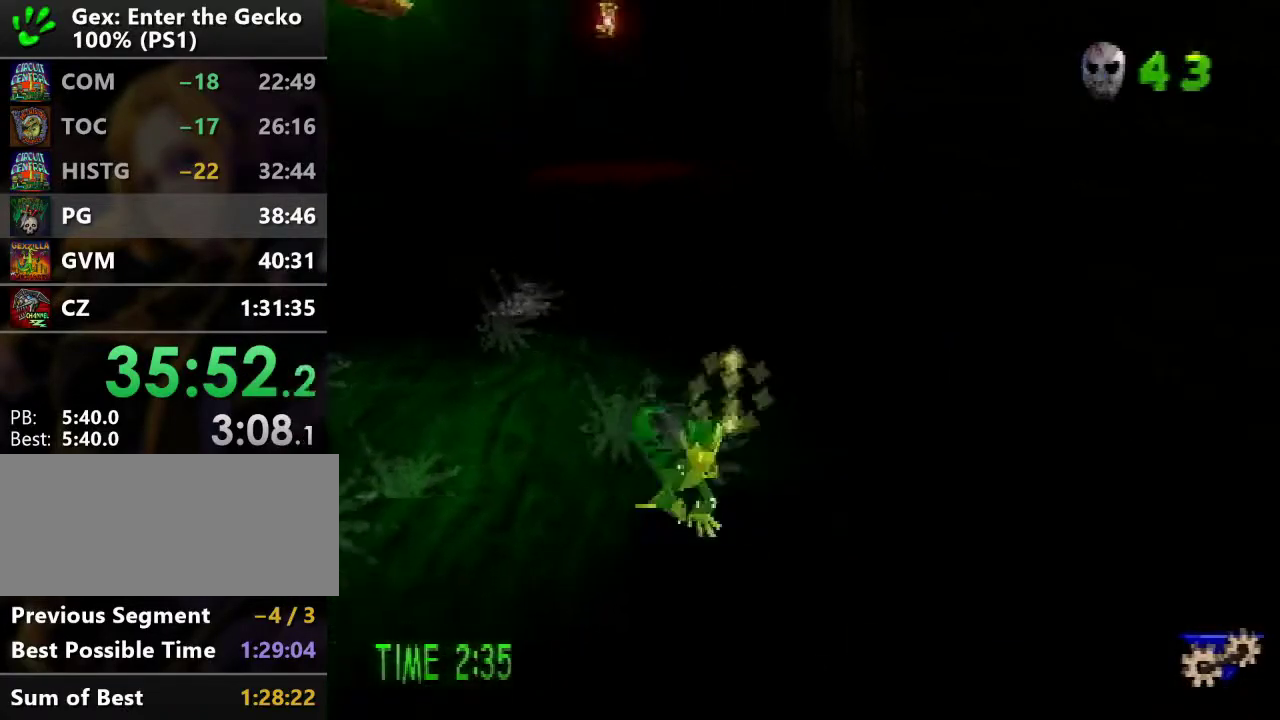
{"buttons": ["DPAD_DOWN"], "events": []}
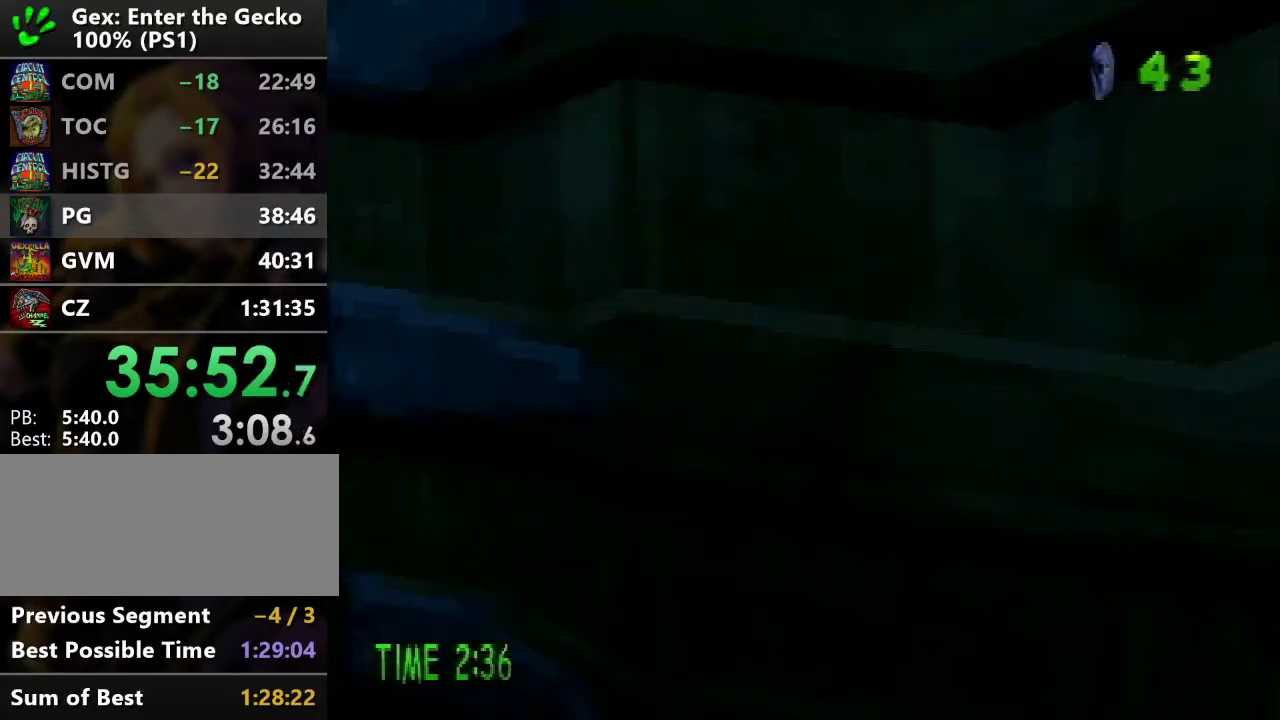
{"buttons": ["DPAD_DOWN"], "events": []}
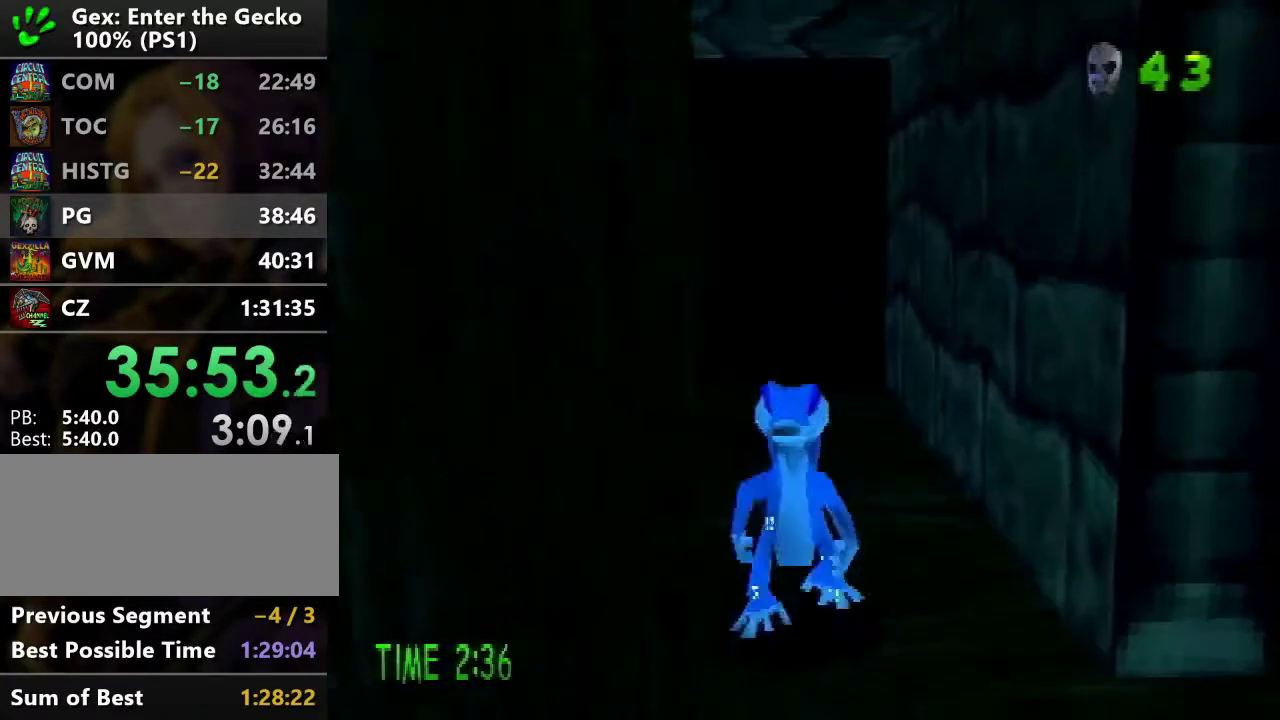
{"buttons": ["L1", "DPAD_UP", "DPAD_RIGHT"], "events": [[66, "DPAD_RIGHT", "down"], [100, "DPAD_DOWN", "up"], [133, "L1", "down"], [317, "DPAD_UP", "down"]]}
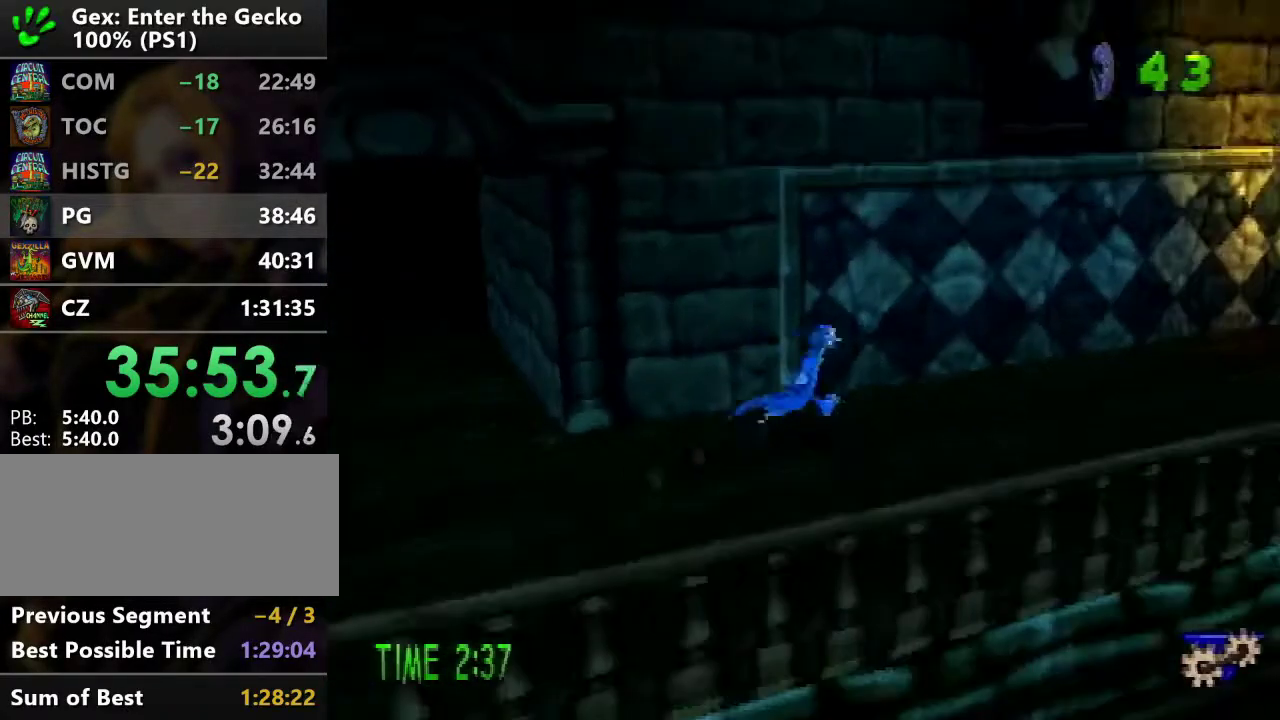
{"buttons": ["R1", "DPAD_UP", "DPAD_RIGHT"], "events": [[217, "L1", "up"], [450, "R1", "down"]]}
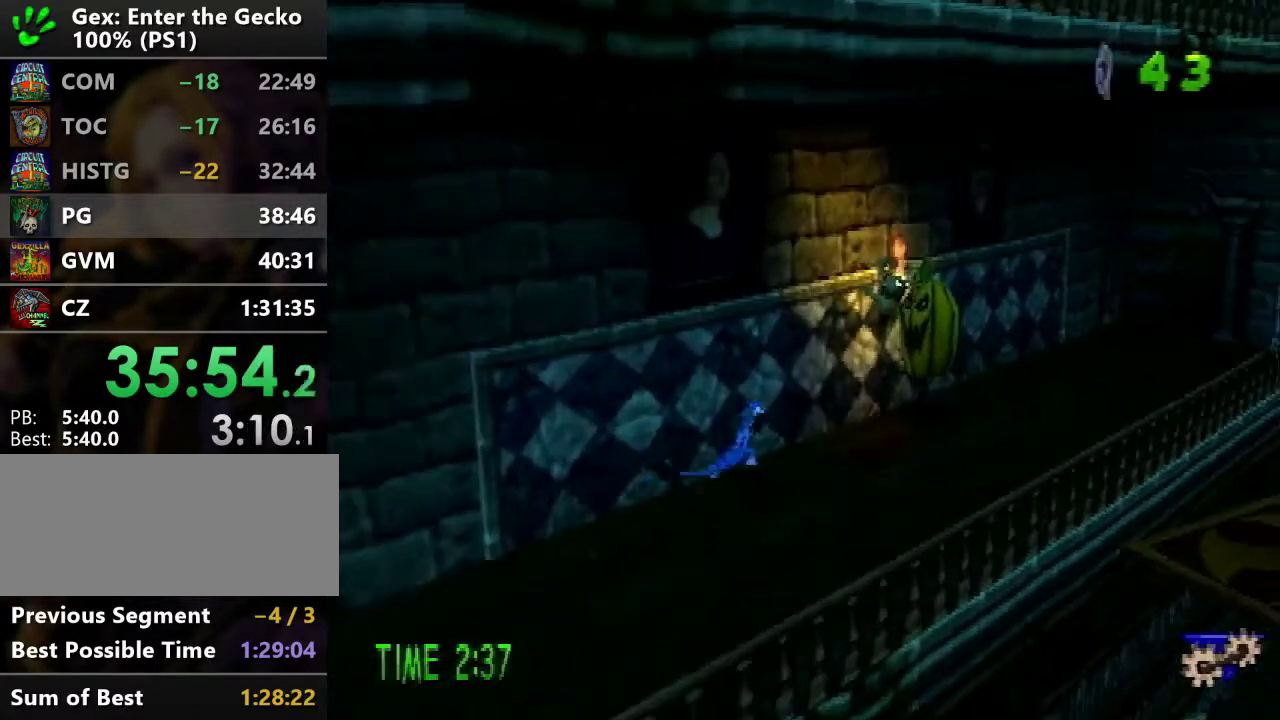
{"buttons": ["DPAD_UP", "DPAD_RIGHT"], "events": [[66, "DPAD_UP", "up"], [66, "R1", "up"], [250, "SQUARE", "down"], [317, "DPAD_RIGHT", "up"], [350, "SQUARE", "up"], [400, "DPAD_RIGHT", "down"], [400, "DPAD_UP", "down"]]}
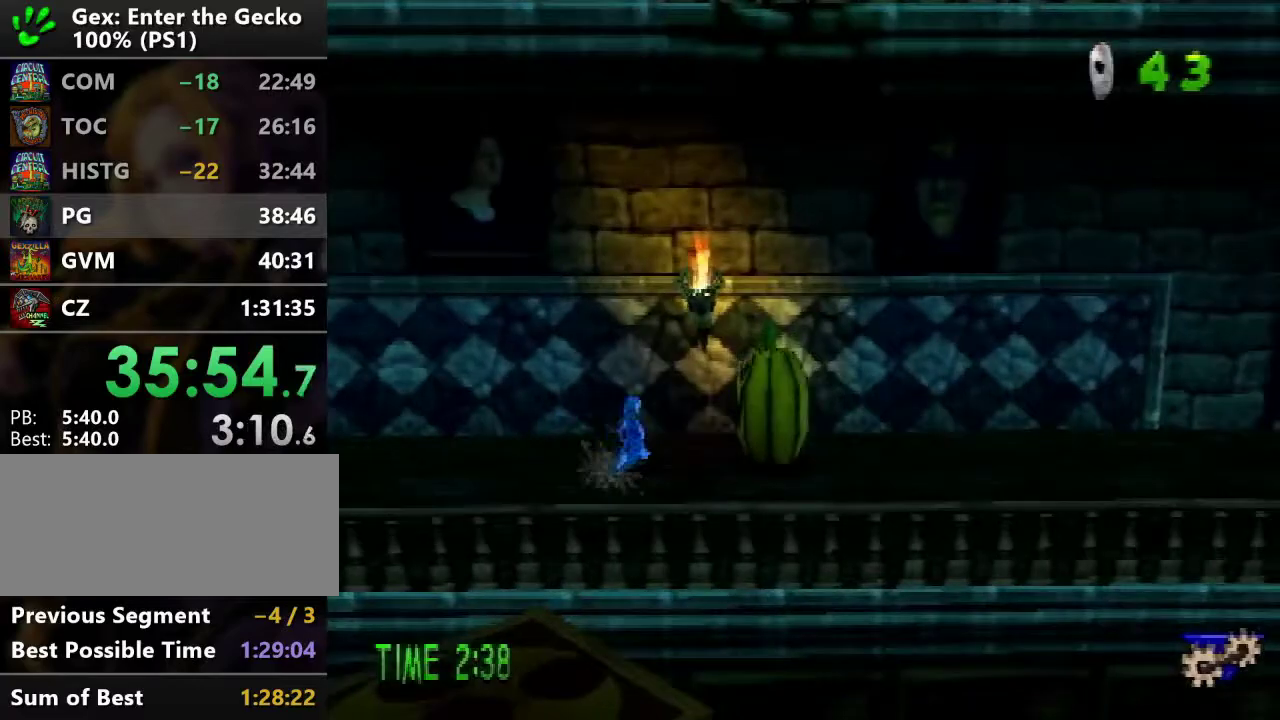
{"buttons": [], "events": [[33, "DPAD_UP", "up"], [50, "SQUARE", "down"], [184, "SQUARE", "up"], [300, "DPAD_RIGHT", "up"]]}
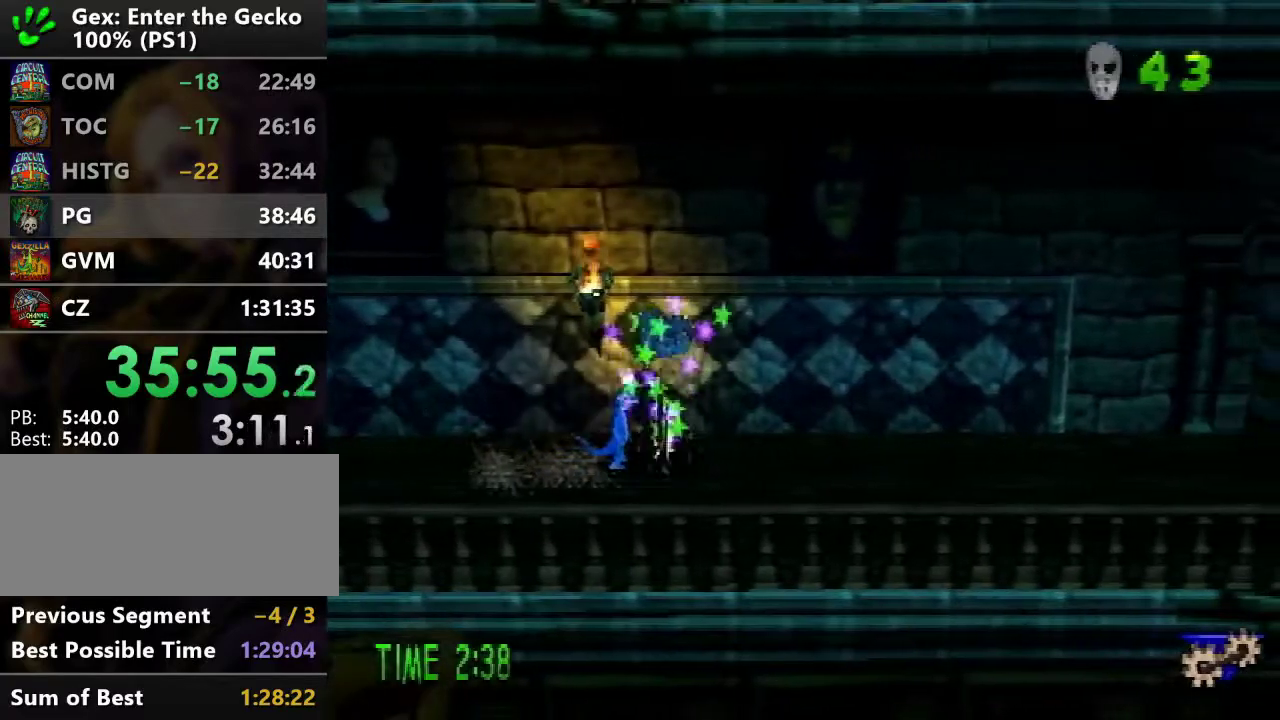
{"buttons": ["L1", "DPAD_RIGHT"], "events": [[16, "CROSS", "down"], [83, "DPAD_RIGHT", "down"], [83, "SQUARE", "down"], [200, "CROSS", "up"], [200, "SQUARE", "up"], [333, "DPAD_DOWN", "down"], [417, "L1", "down"], [450, "DPAD_DOWN", "up"]]}
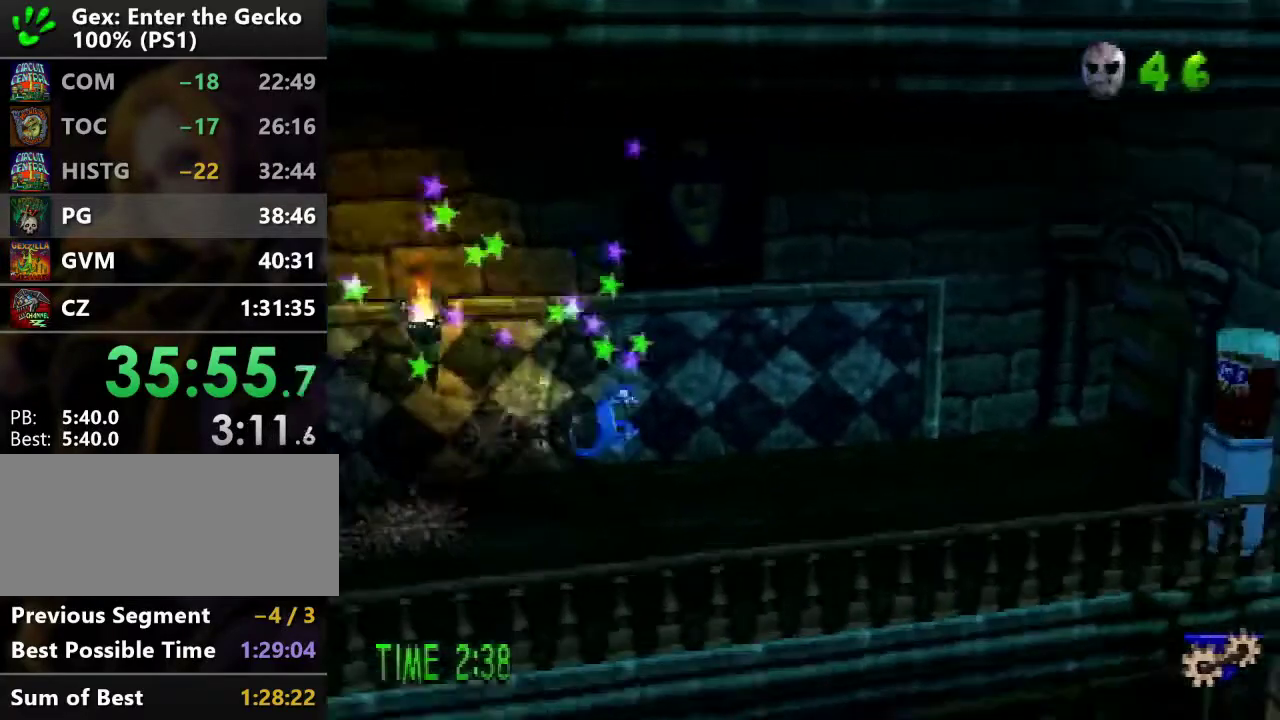
{"buttons": ["DPAD_UP", "DPAD_RIGHT"], "events": [[17, "L1", "up"], [300, "DPAD_UP", "down"]]}
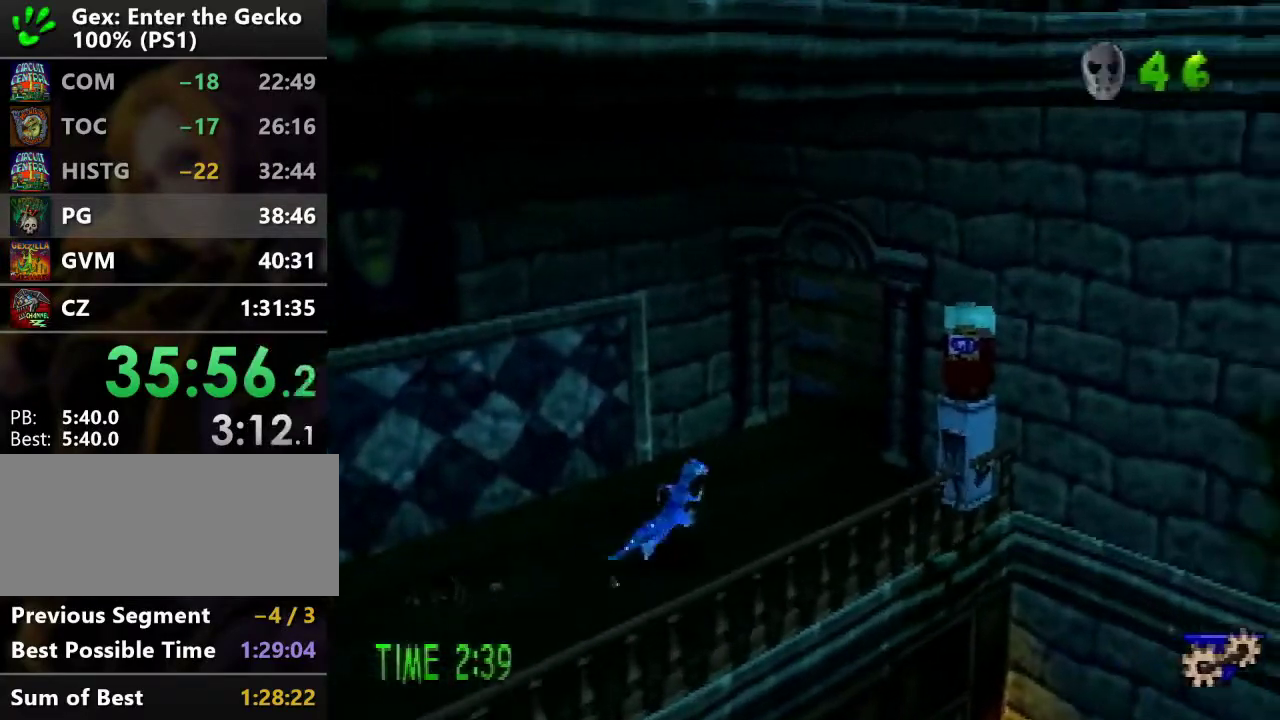
{"buttons": ["CROSS", "SQUARE", "DPAD_UP", "DPAD_RIGHT"], "events": [[33, "DPAD_UP", "up"], [350, "DPAD_UP", "down"], [383, "CROSS", "down"], [433, "SQUARE", "down"]]}
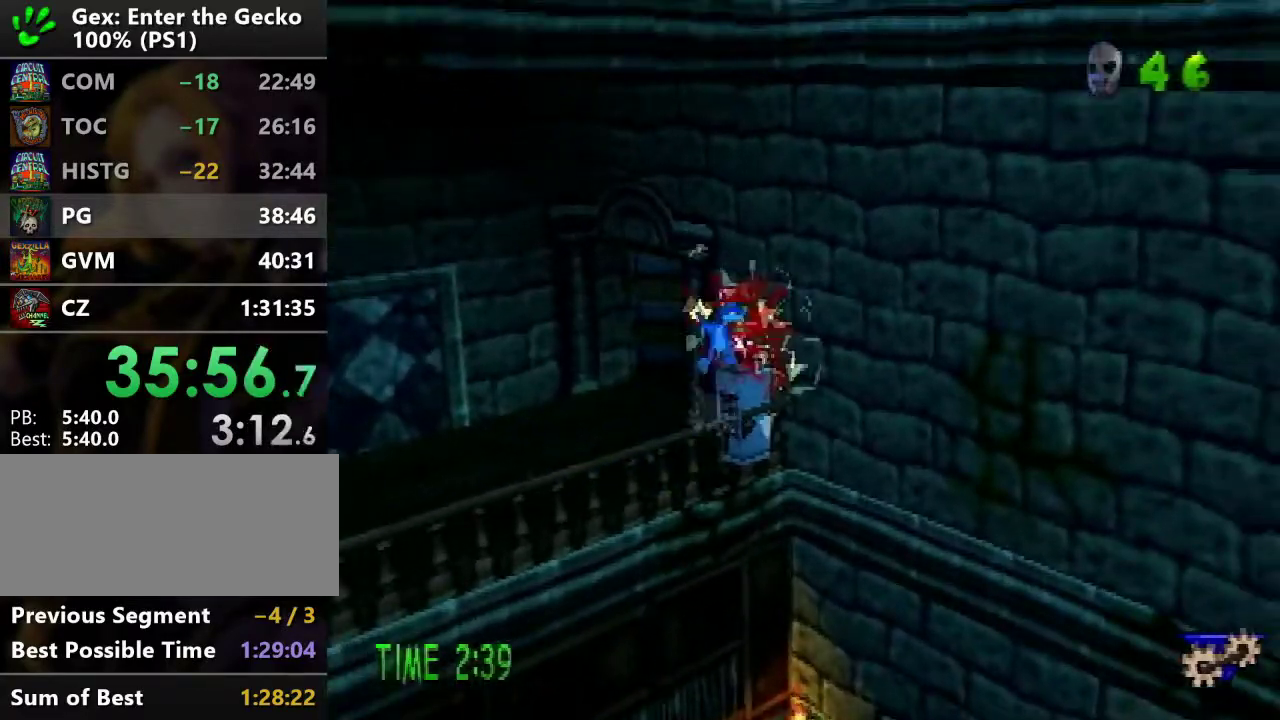
{"buttons": ["DPAD_UP"], "events": [[67, "DPAD_RIGHT", "up"], [184, "DPAD_LEFT", "down"], [367, "DPAD_LEFT", "up"], [400, "CROSS", "up"], [400, "SQUARE", "up"]]}
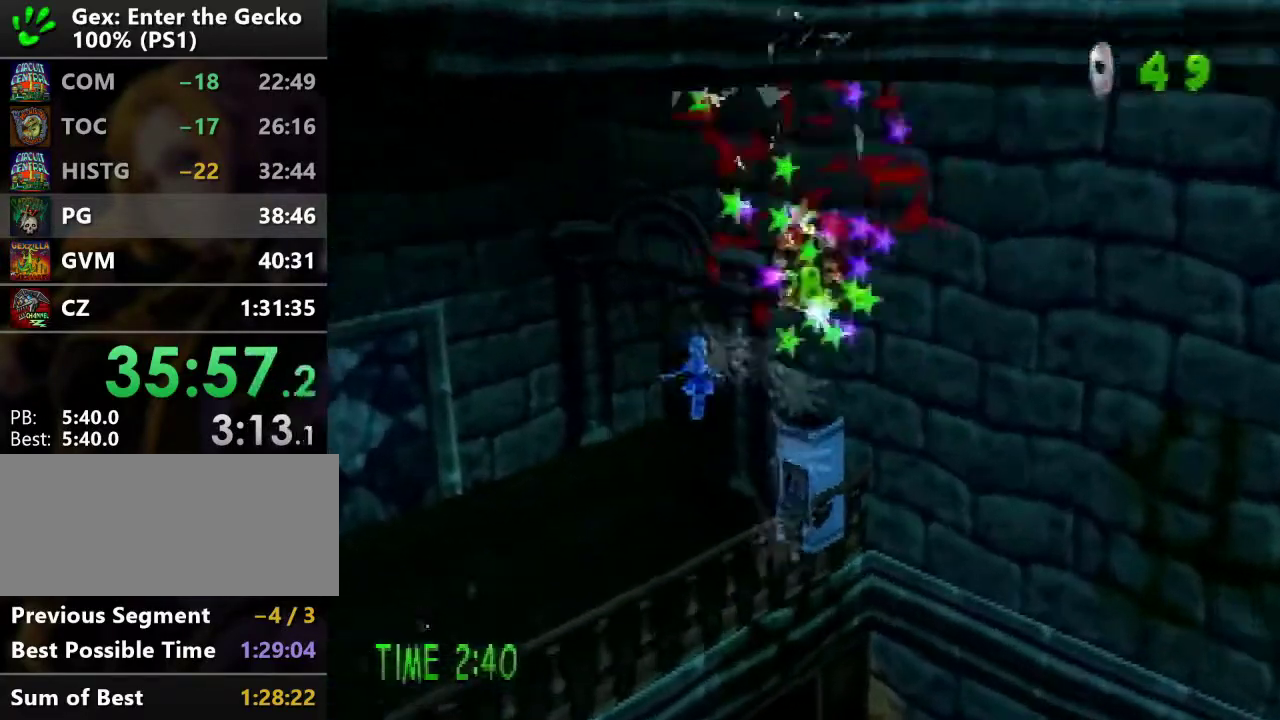
{"buttons": [], "events": [[250, "DPAD_UP", "up"]]}
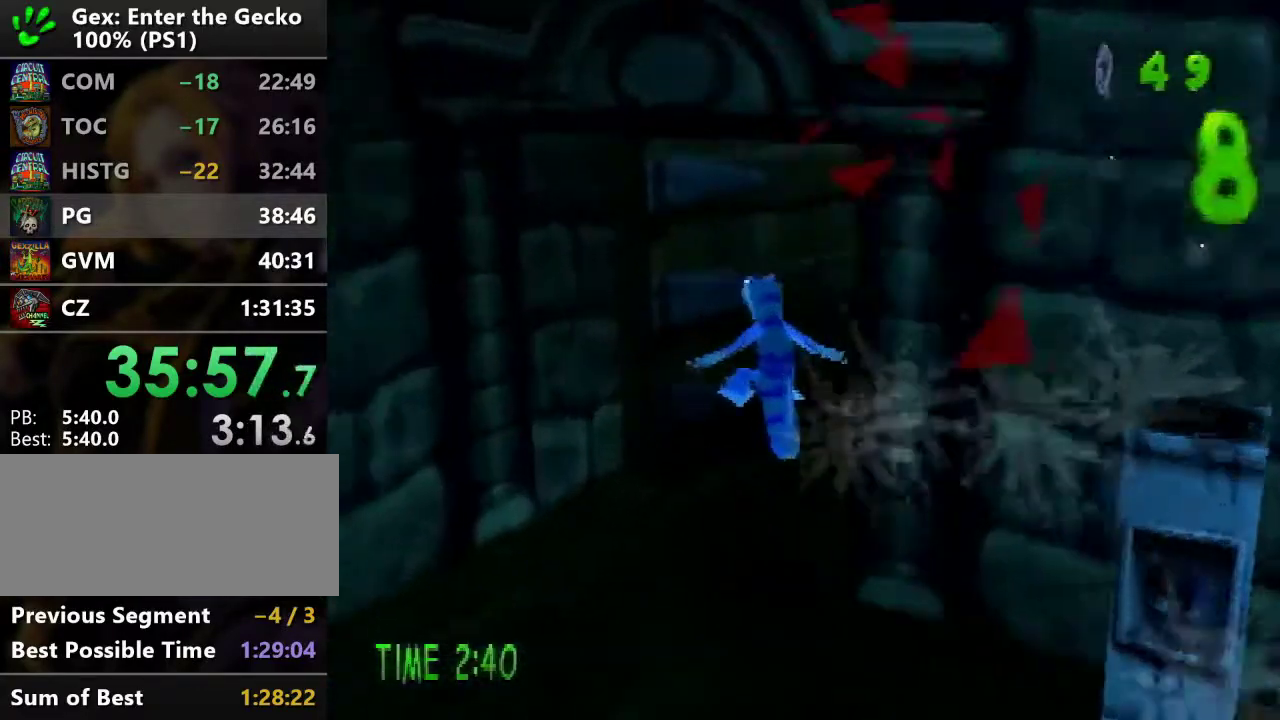
{"buttons": [], "events": []}
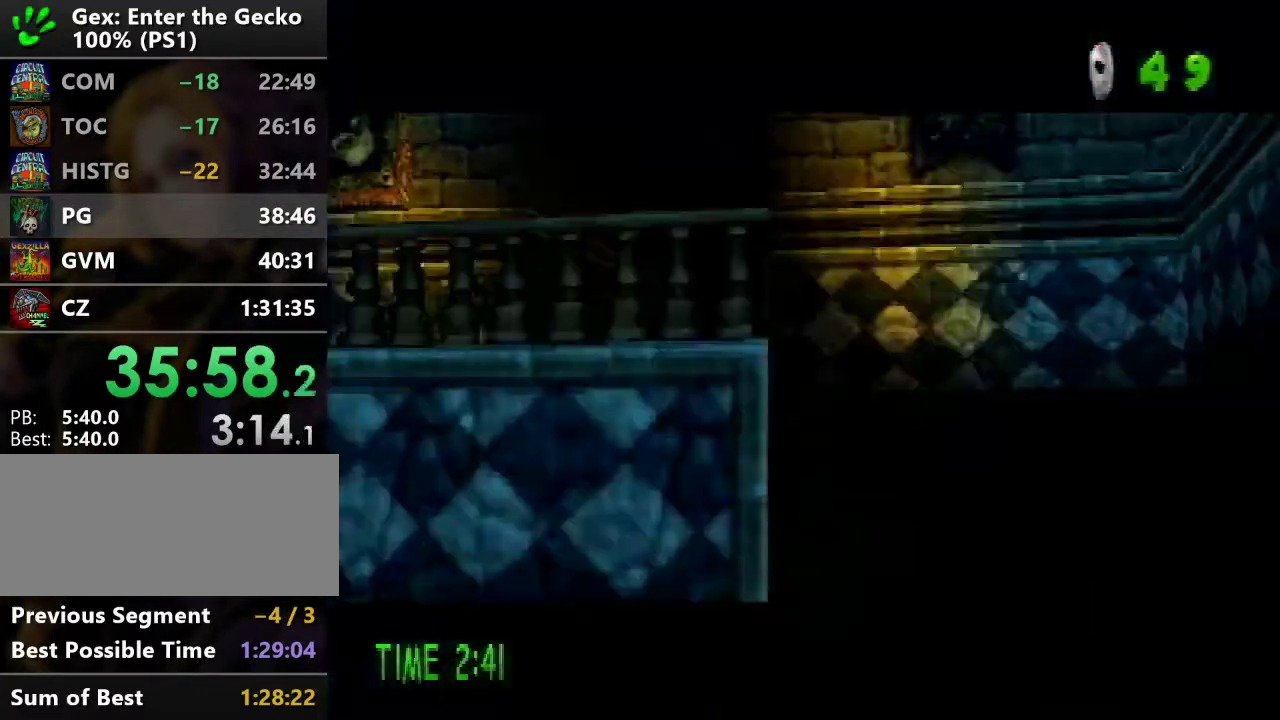
{"buttons": [], "events": []}